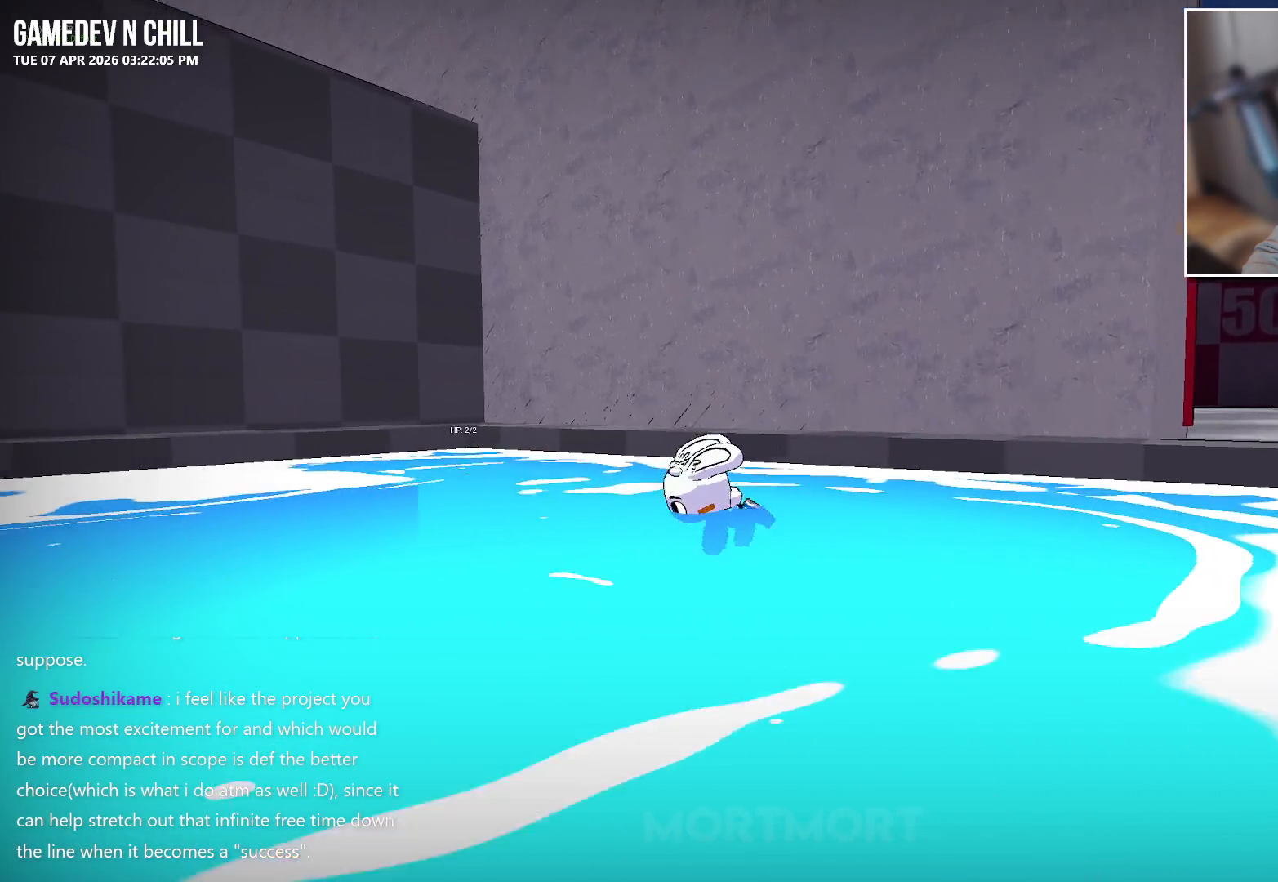
Gameplay with a controller (Xbox layout); each line is a JSON object with the inputs held at the frame after it. "events" lists button and stick changes between this image and that frame as [ms after this image, input, new state], when the widget could be followed in between.
{"buttons": [], "left_stick": "down", "right_stick": "center", "events": [[17, "left_stick", "down-left"], [300, "left_stick", "down"]]}
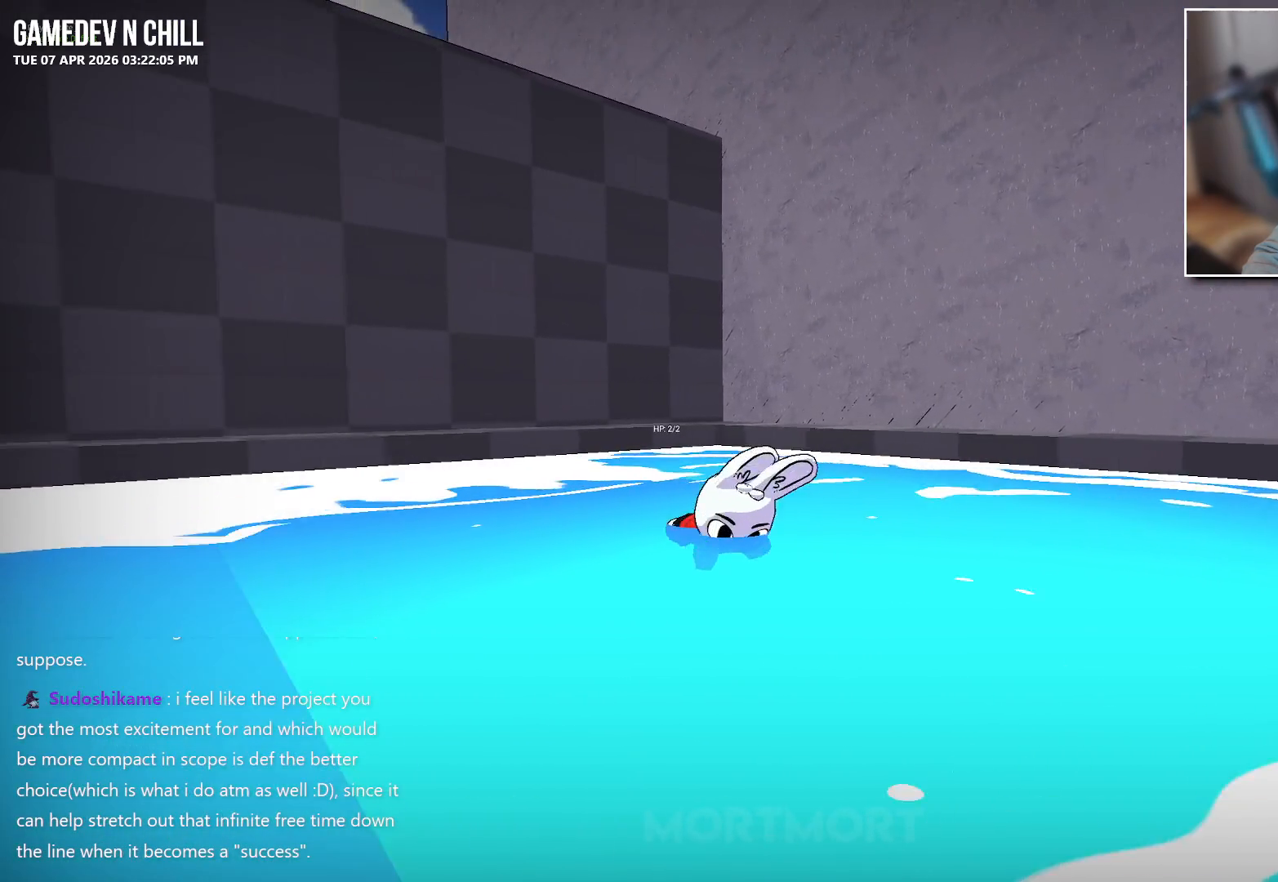
{"buttons": [], "left_stick": "up-right", "right_stick": "center", "events": [[100, "left_stick", "down-right"], [300, "left_stick", "right"], [417, "left_stick", "up-right"]]}
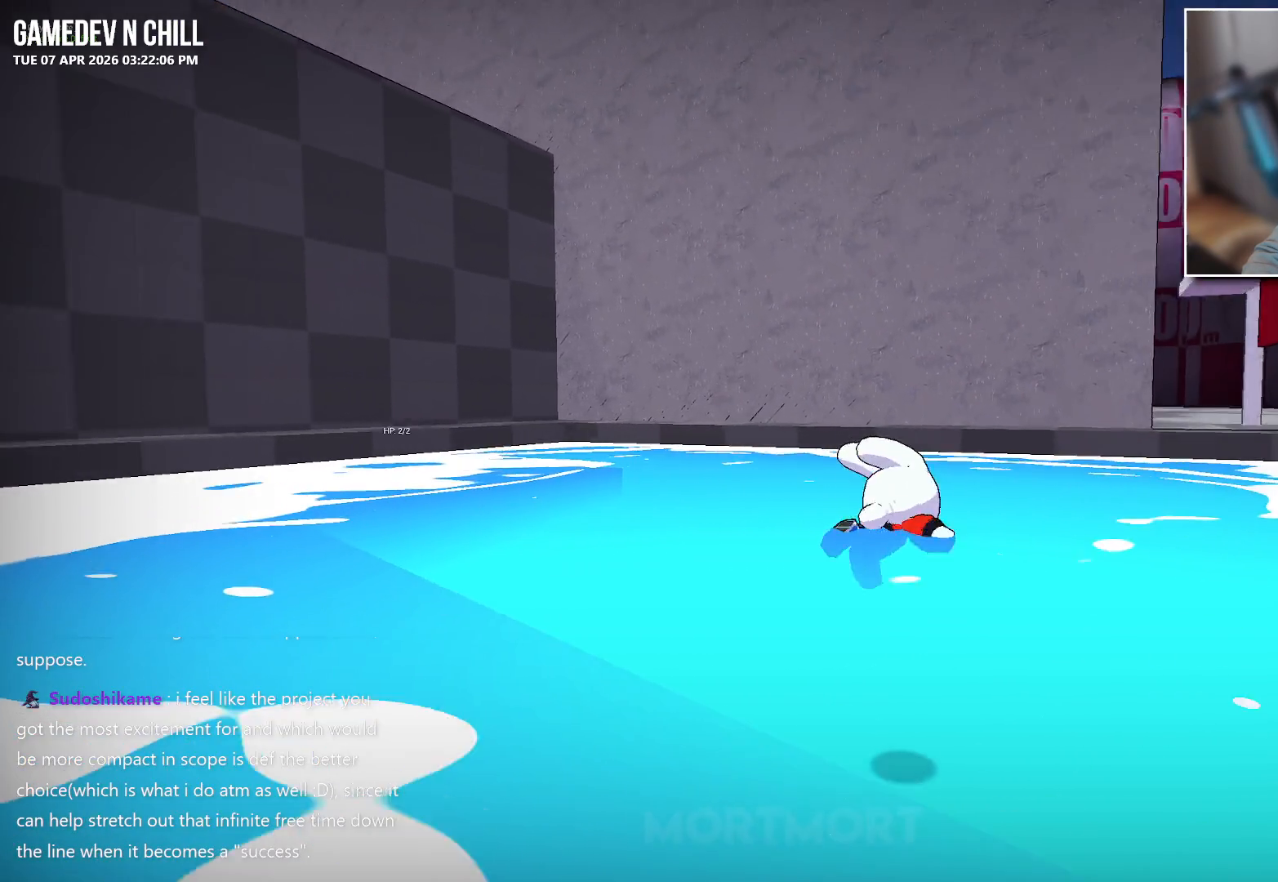
{"buttons": [], "left_stick": "center", "right_stick": "center", "events": [[33, "left_stick", "up"], [250, "left_stick", "center"]]}
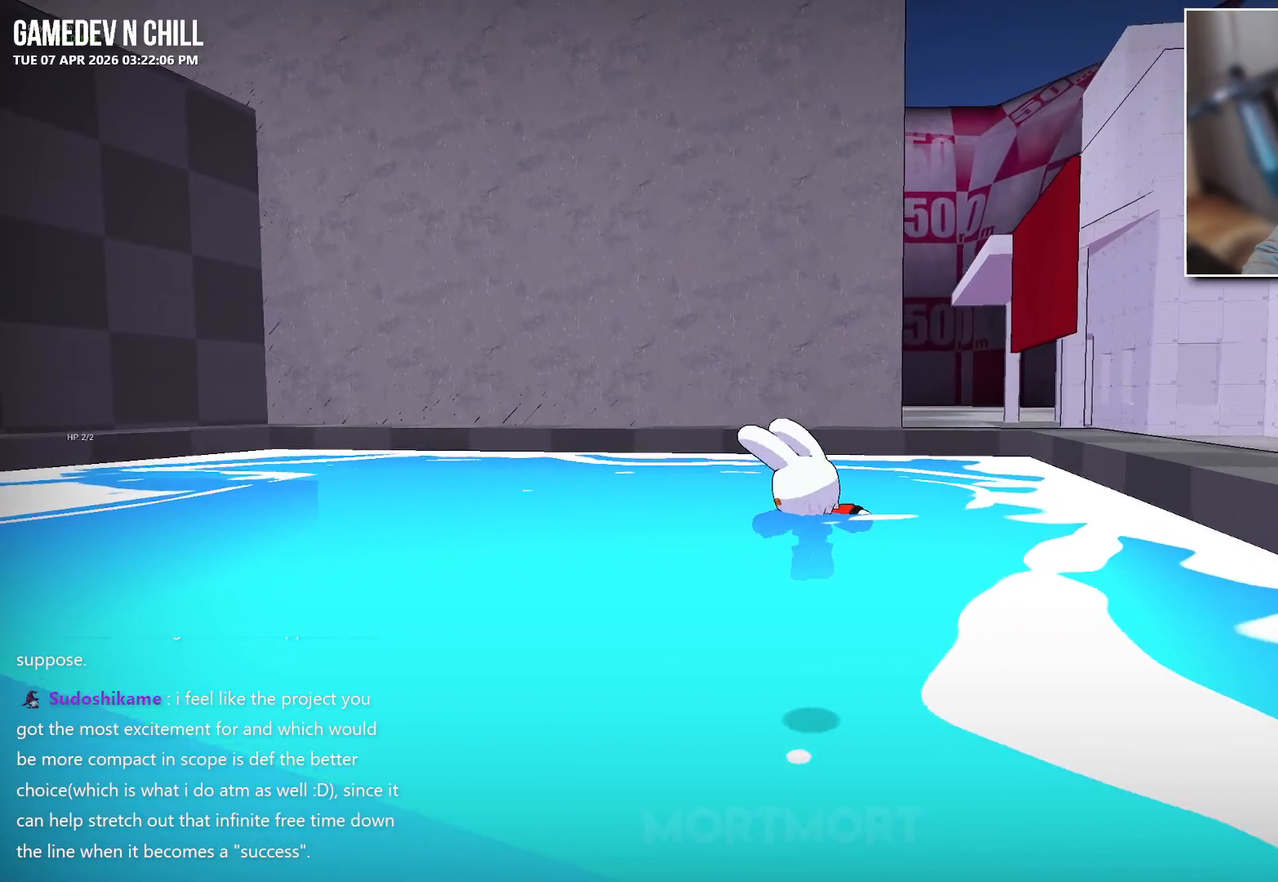
{"buttons": [], "left_stick": "up-left", "right_stick": "left", "events": [[267, "right_stick", "left"], [433, "left_stick", "up"], [483, "left_stick", "up-left"]]}
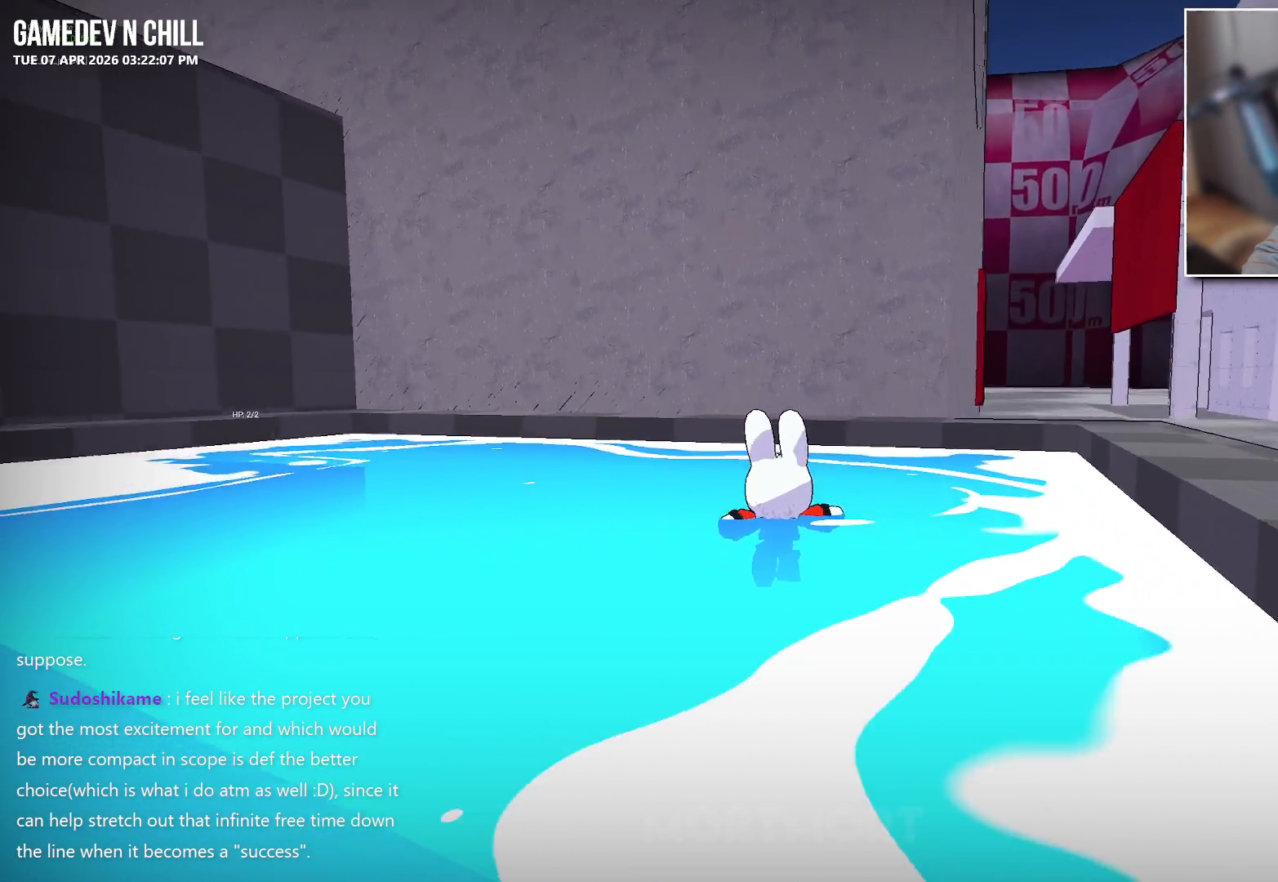
{"buttons": [], "left_stick": "left", "right_stick": "left", "events": [[167, "right_stick", "center"], [367, "right_stick", "left"], [400, "left_stick", "left"]]}
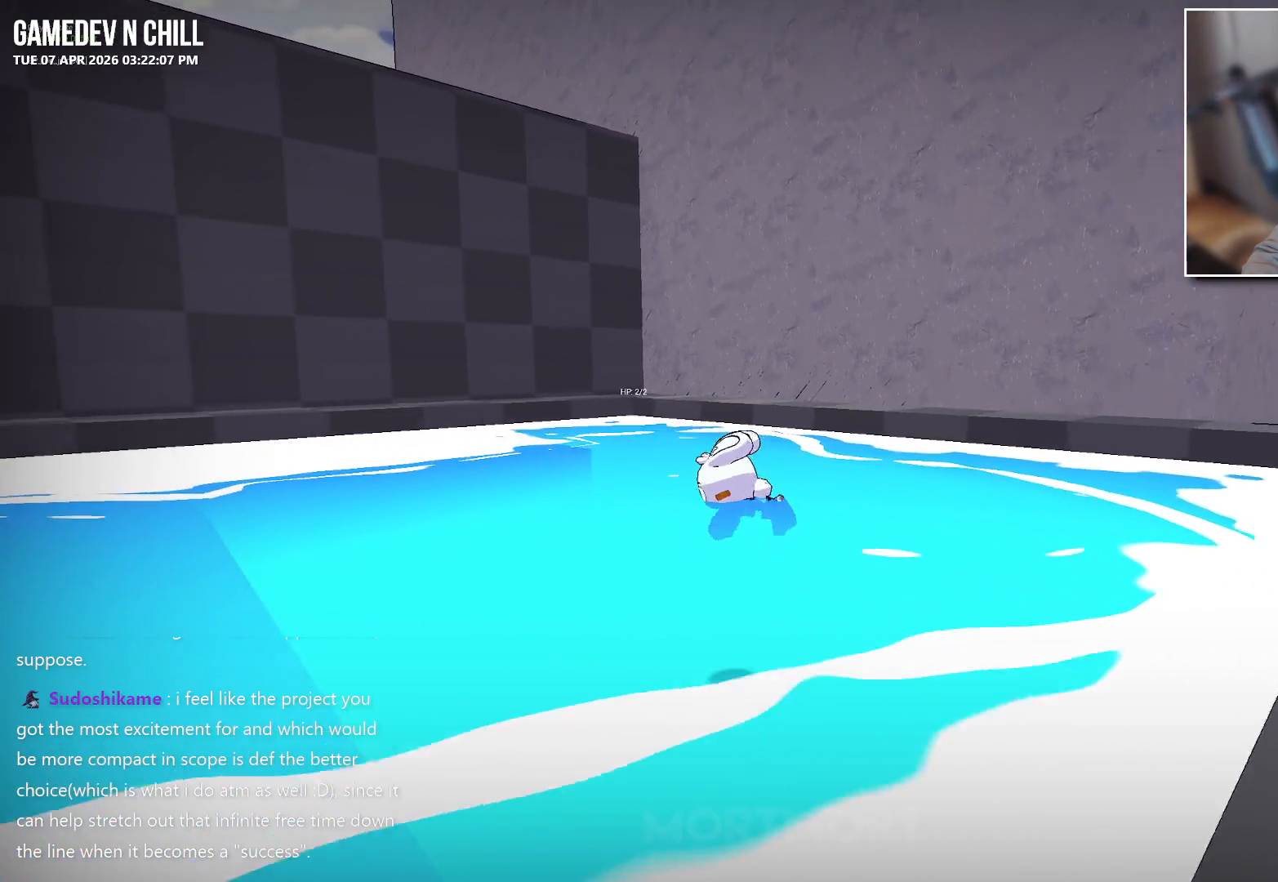
{"buttons": [], "left_stick": "right", "right_stick": "center", "events": [[17, "right_stick", "center"], [33, "left_stick", "down-left"], [233, "left_stick", "down"], [383, "left_stick", "down-right"], [500, "left_stick", "right"]]}
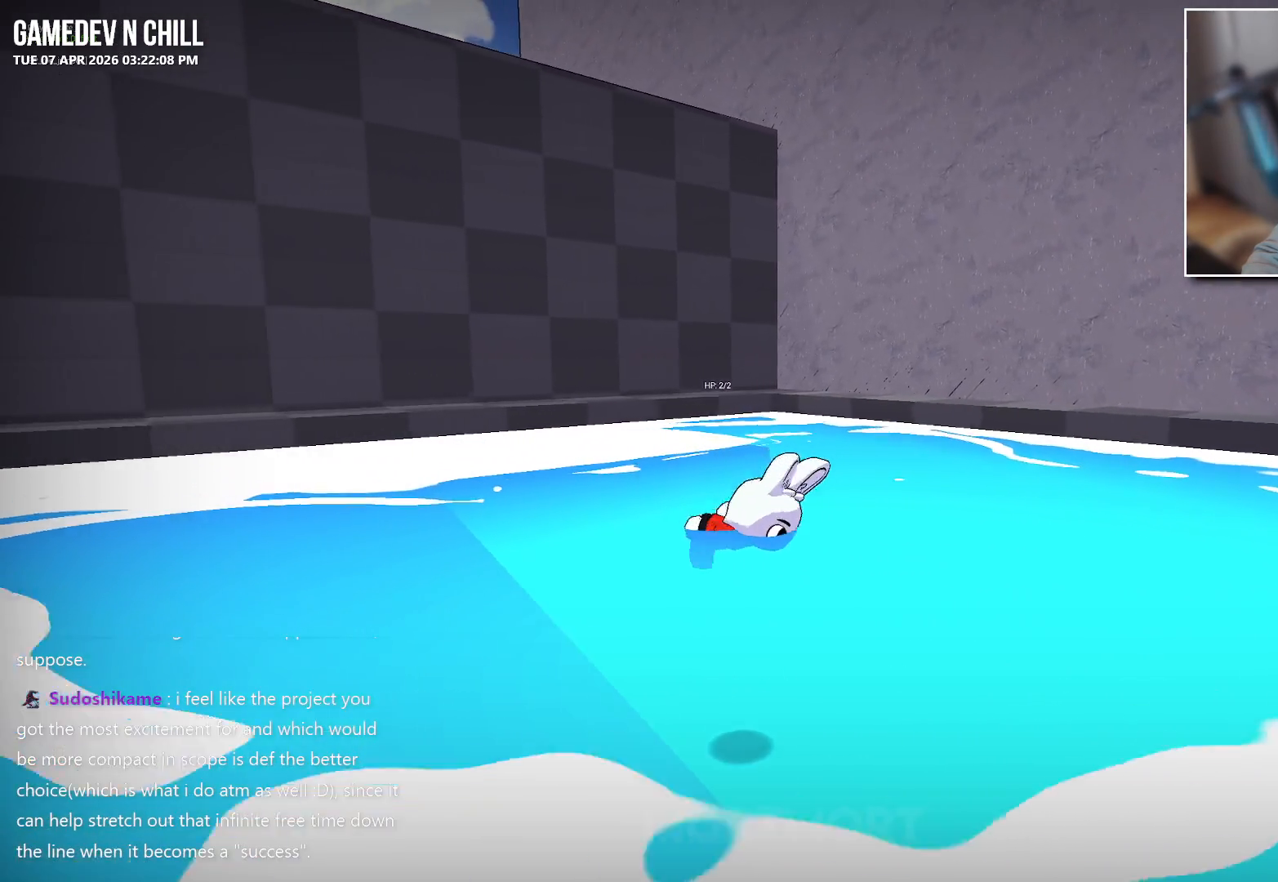
{"buttons": [], "left_stick": "up", "right_stick": "center", "events": [[217, "left_stick", "up-right"], [400, "left_stick", "up"]]}
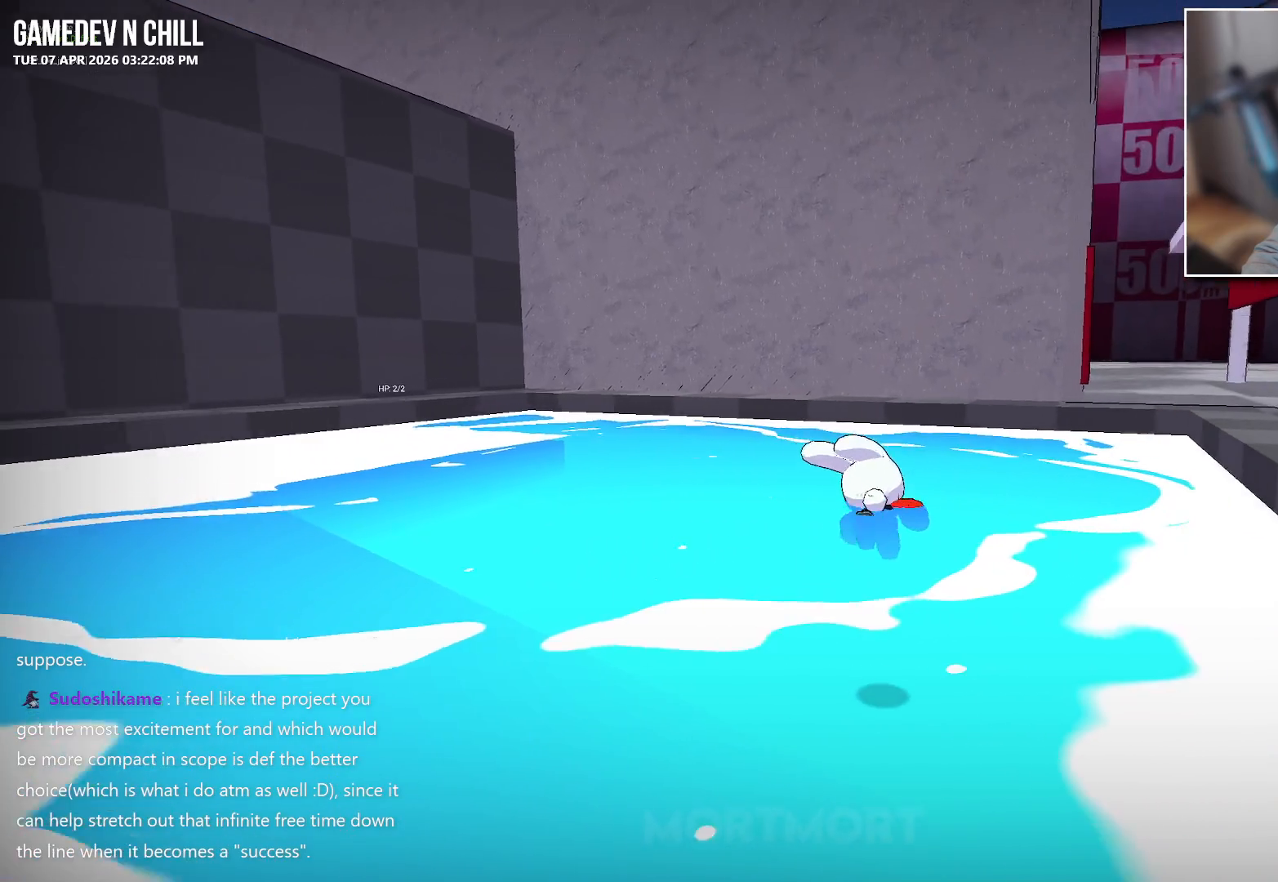
{"buttons": [], "left_stick": "center", "right_stick": "left", "events": [[167, "left_stick", "center"], [317, "right_stick", "left"]]}
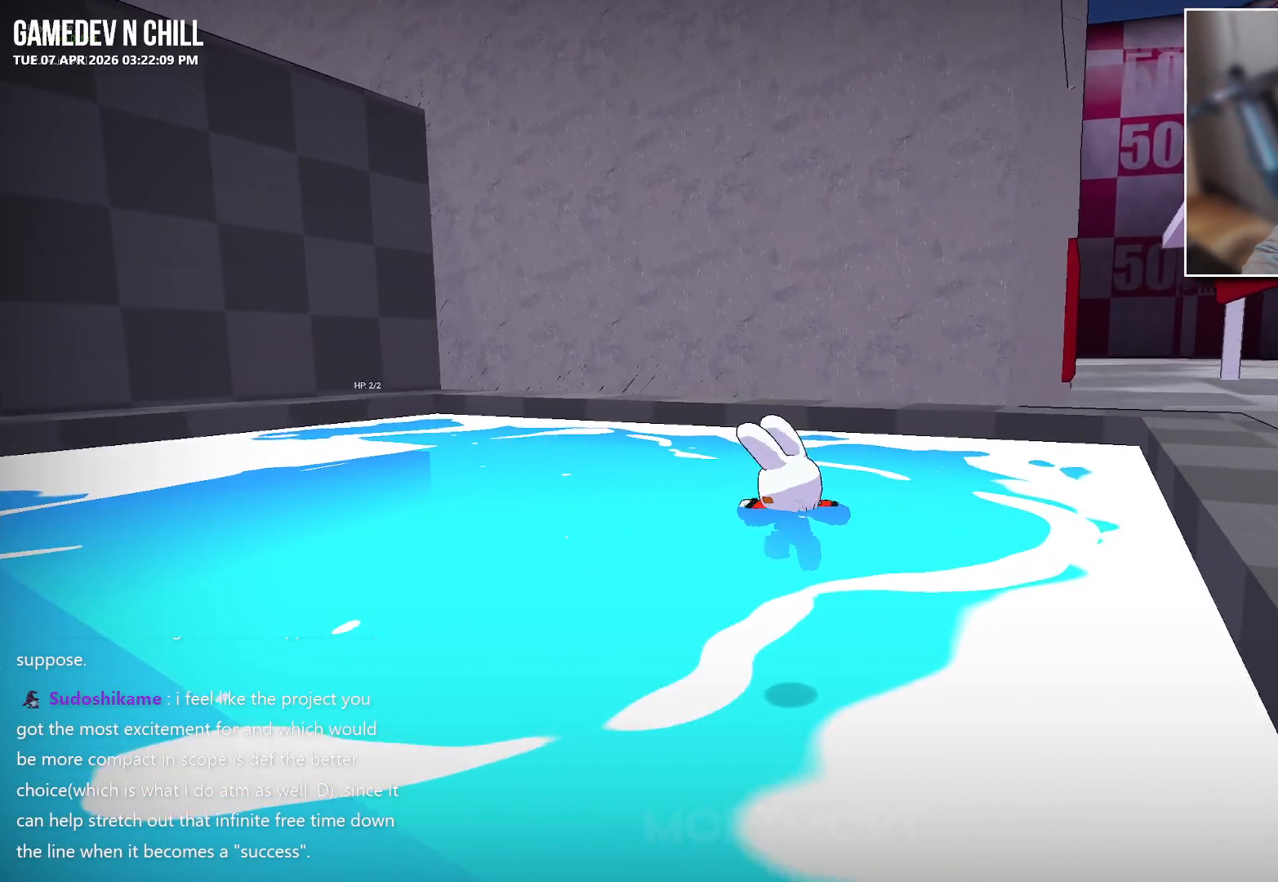
{"buttons": [], "left_stick": "left", "right_stick": "center", "events": [[67, "left_stick", "left"], [183, "right_stick", "center"]]}
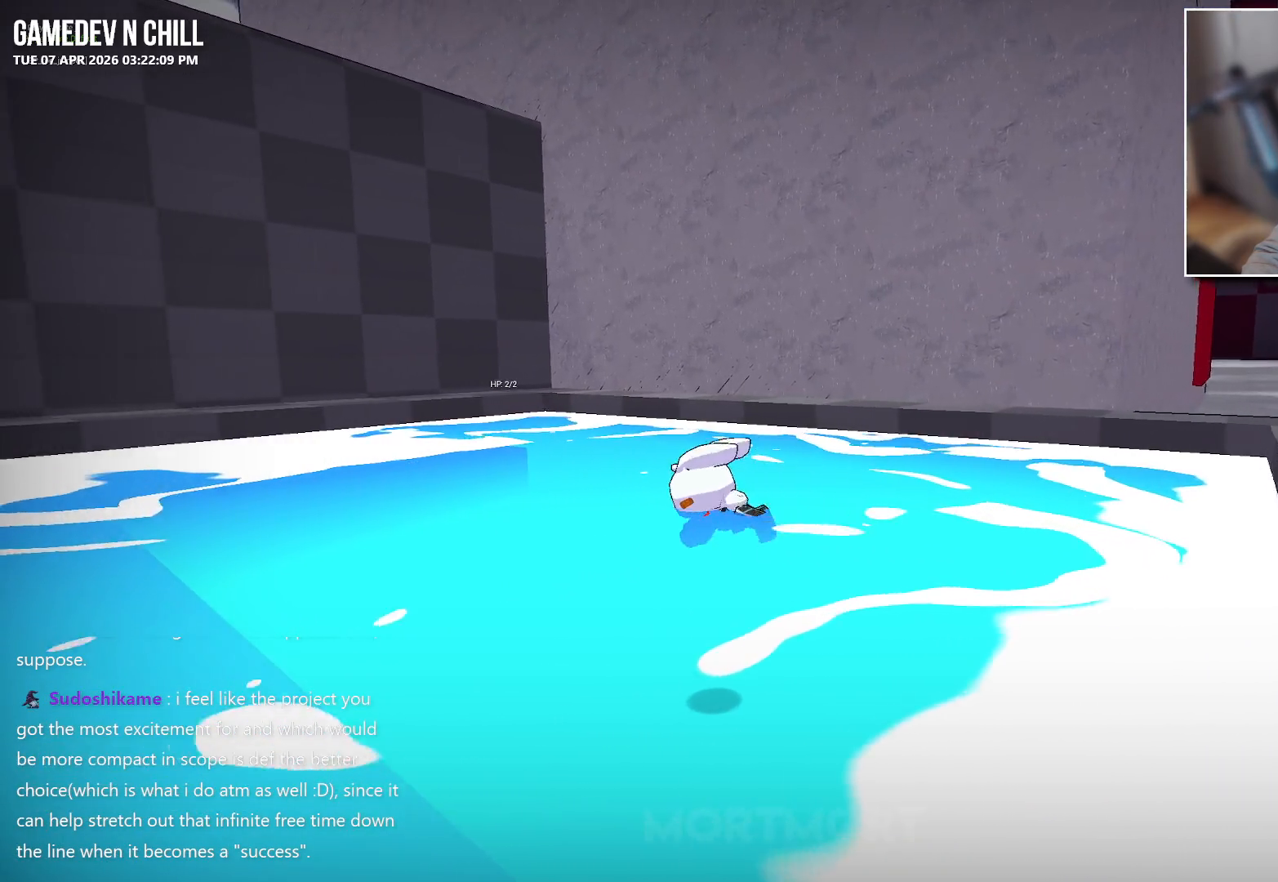
{"buttons": ["A"], "left_stick": "left", "right_stick": "center", "events": [[267, "A", "down"]]}
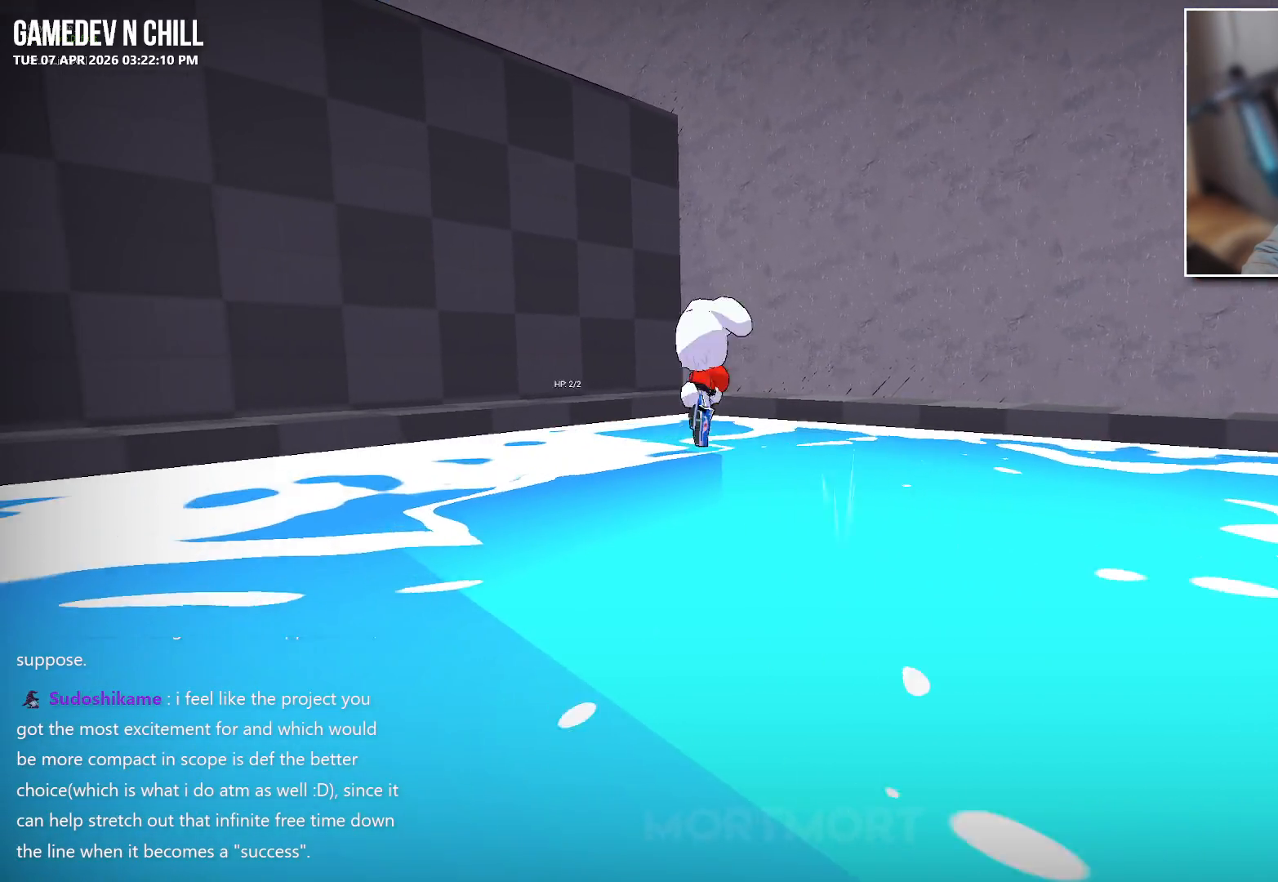
{"buttons": [], "left_stick": "center", "right_stick": "center", "events": [[67, "A", "up"], [183, "left_stick", "center"], [233, "L2", "down"], [350, "L2", "up"]]}
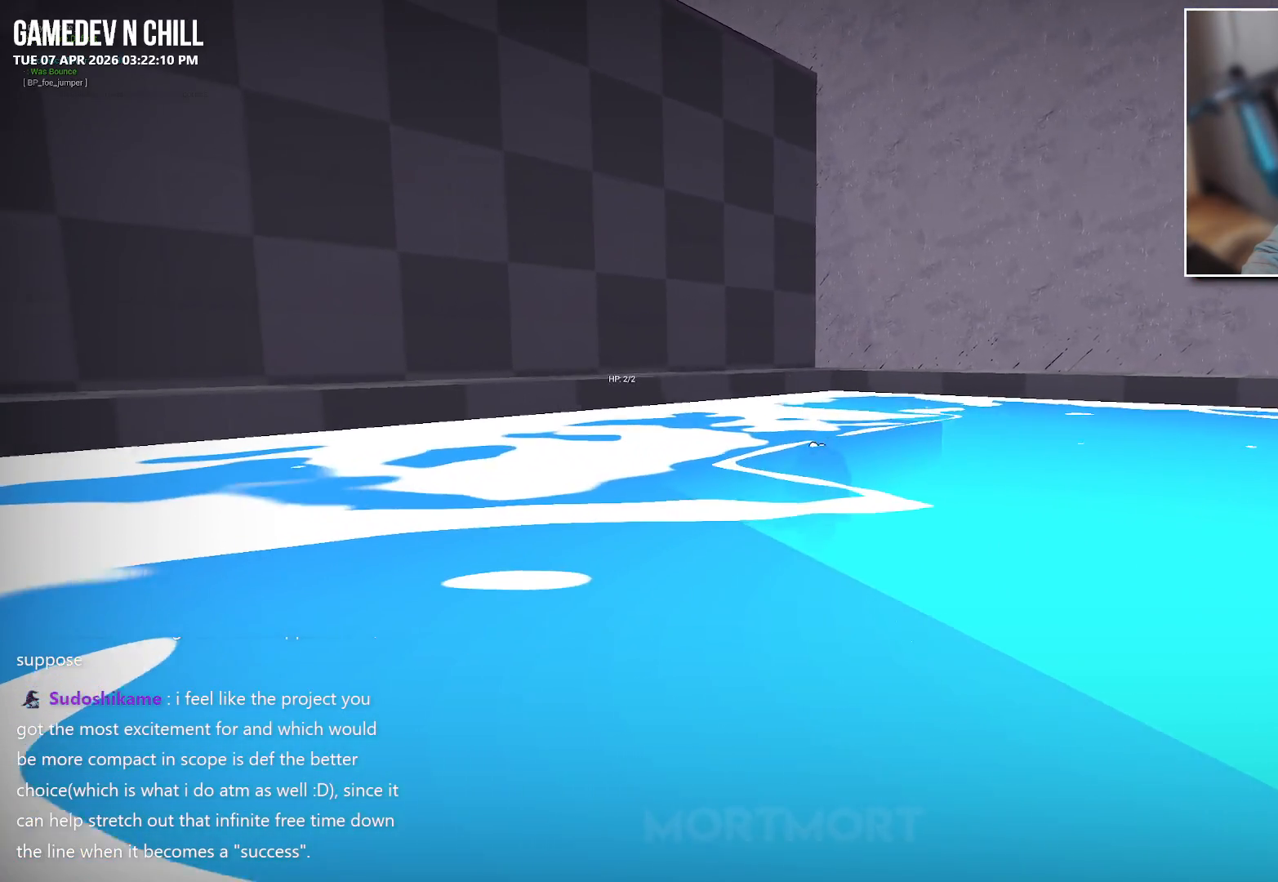
{"buttons": ["A"], "left_stick": "up-left", "right_stick": "center", "events": [[367, "left_stick", "up-left"], [433, "A", "down"]]}
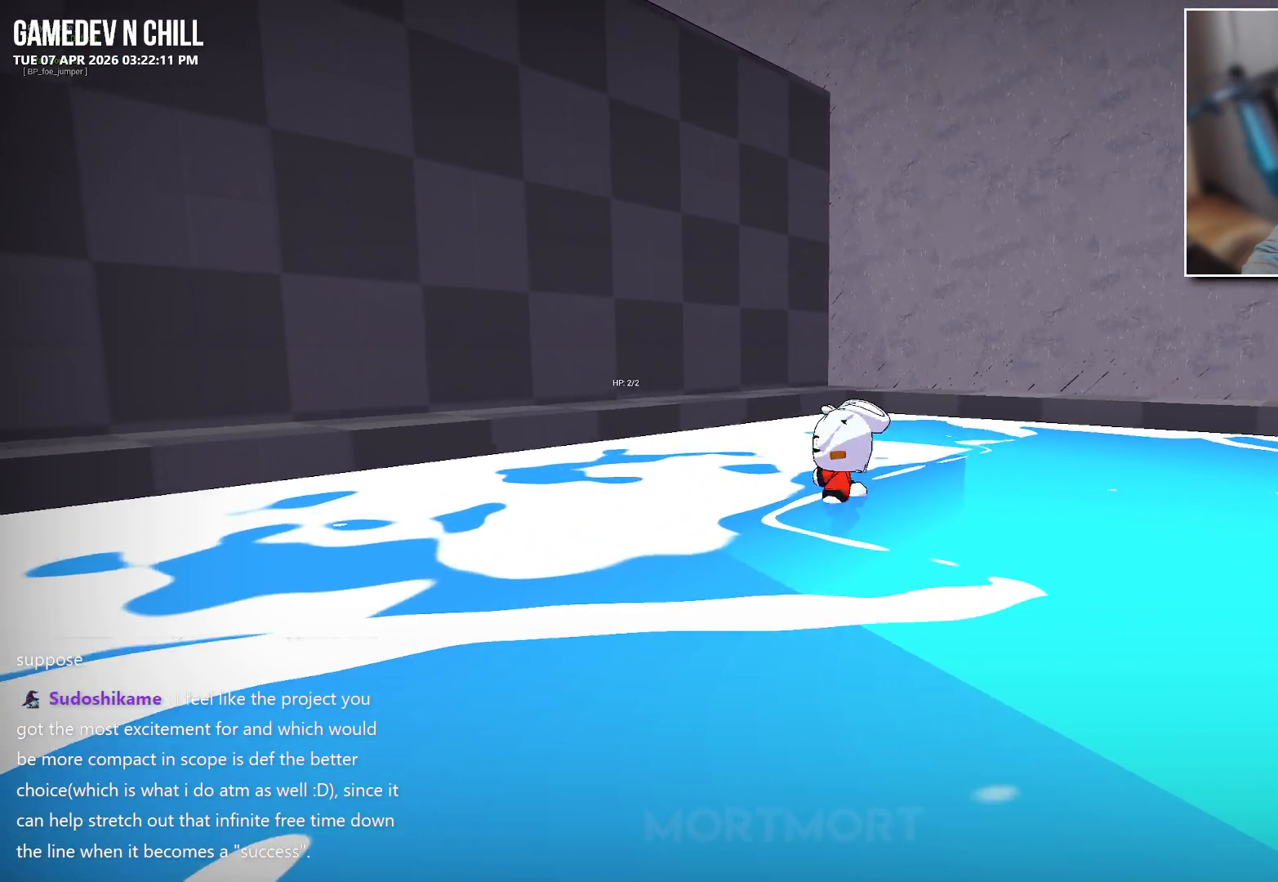
{"buttons": [], "left_stick": "center", "right_stick": "center", "events": [[150, "A", "up"], [267, "left_stick", "center"], [333, "L2", "down"], [467, "L2", "up"]]}
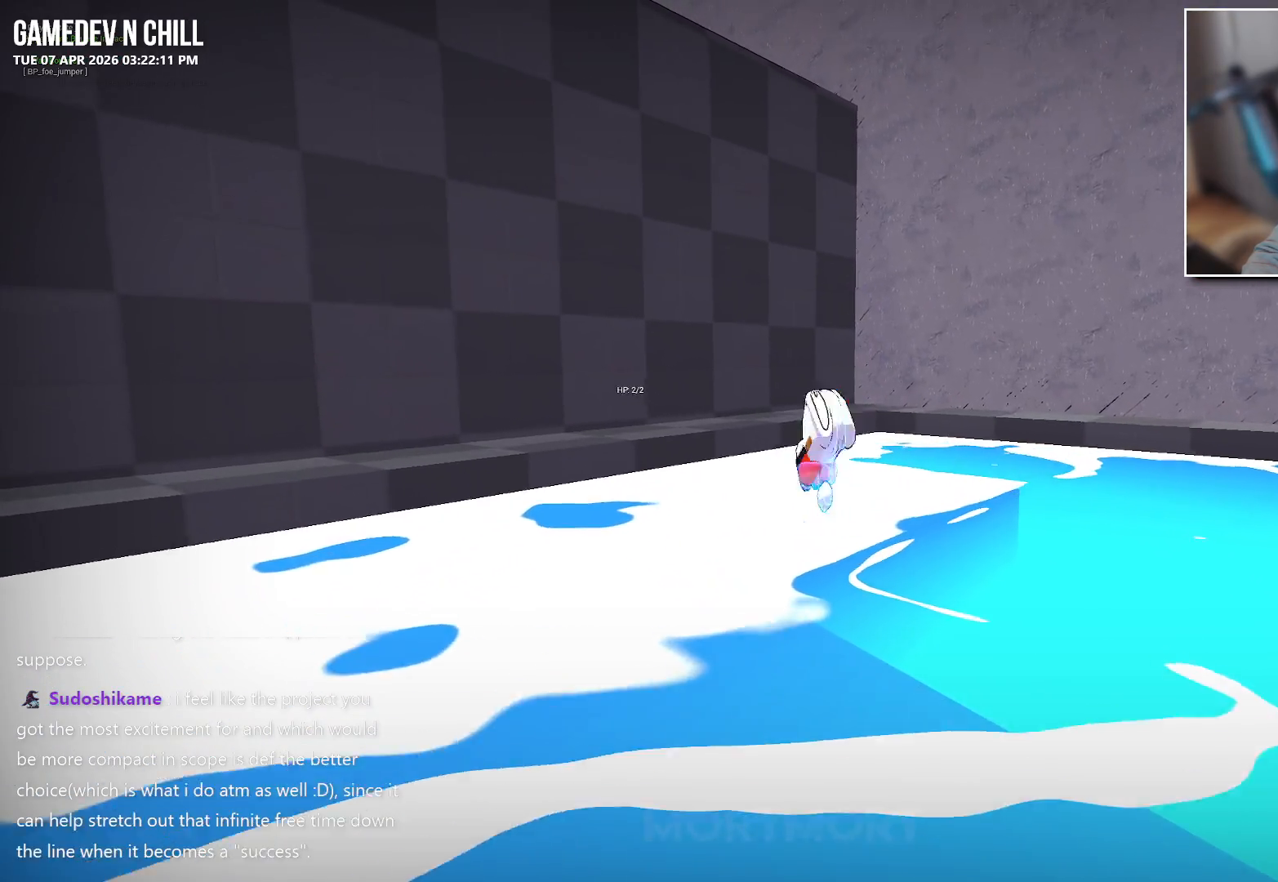
{"buttons": ["X"], "left_stick": "up-left", "right_stick": "center", "events": [[250, "L2", "down"], [383, "left_stick", "up-left"], [400, "L2", "up"], [500, "X", "down"]]}
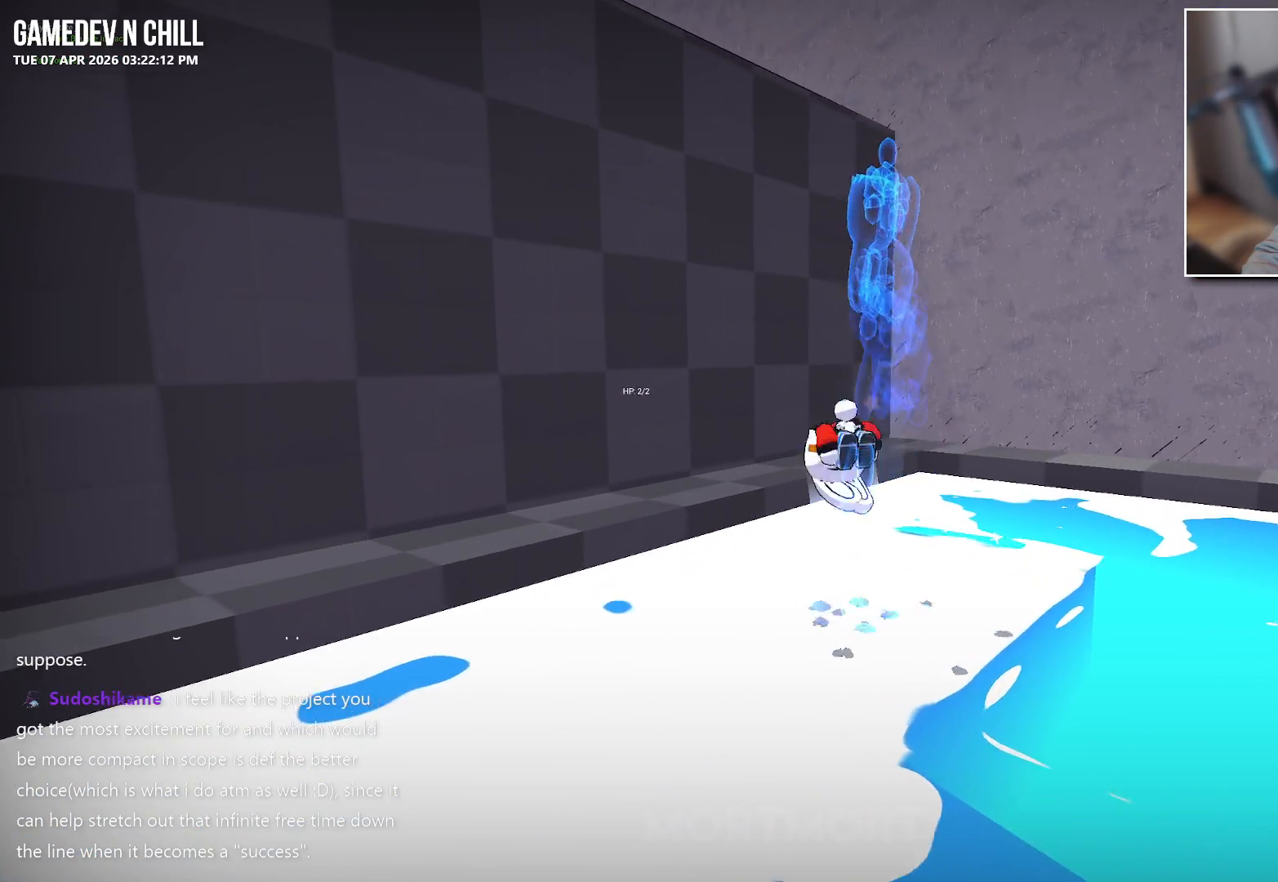
{"buttons": [], "left_stick": "up-left", "right_stick": "down-left", "events": [[167, "X", "up"], [300, "right_stick", "down-left"]]}
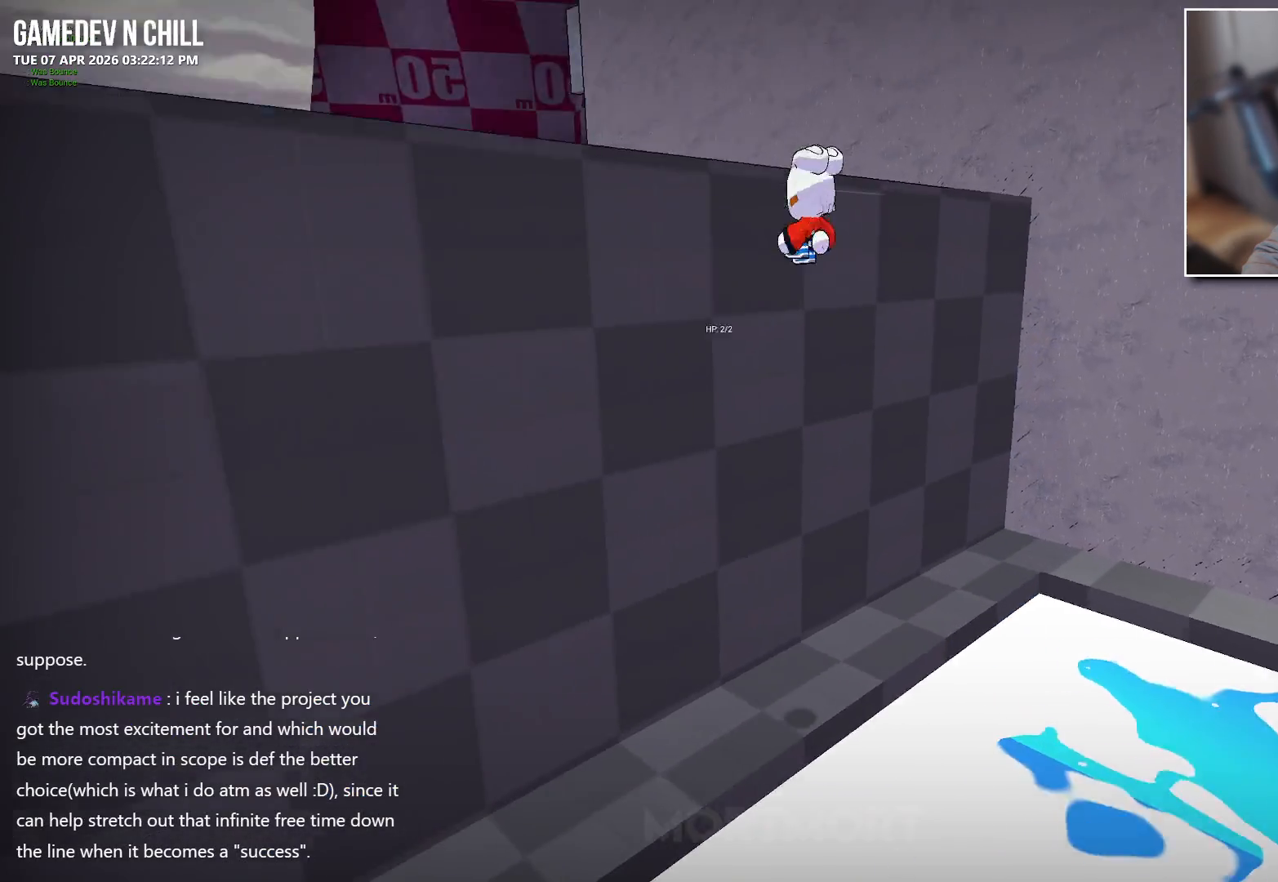
{"buttons": [], "left_stick": "up-left", "right_stick": "center", "events": [[33, "right_stick", "center"], [333, "A", "down"], [483, "A", "up"]]}
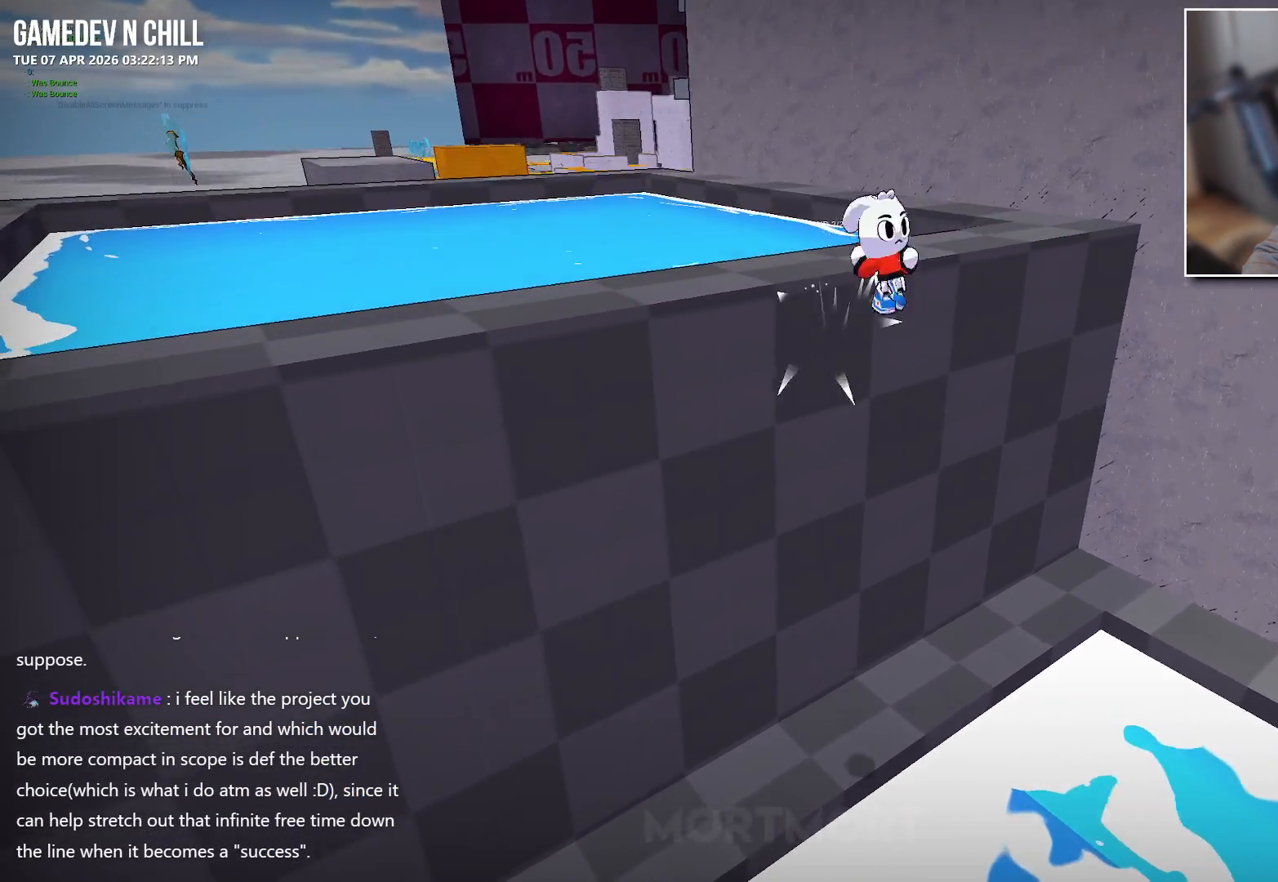
{"buttons": [], "left_stick": "down-right", "right_stick": "center", "events": [[167, "B", "down"], [300, "B", "up"], [383, "left_stick", "right"], [483, "left_stick", "down-right"]]}
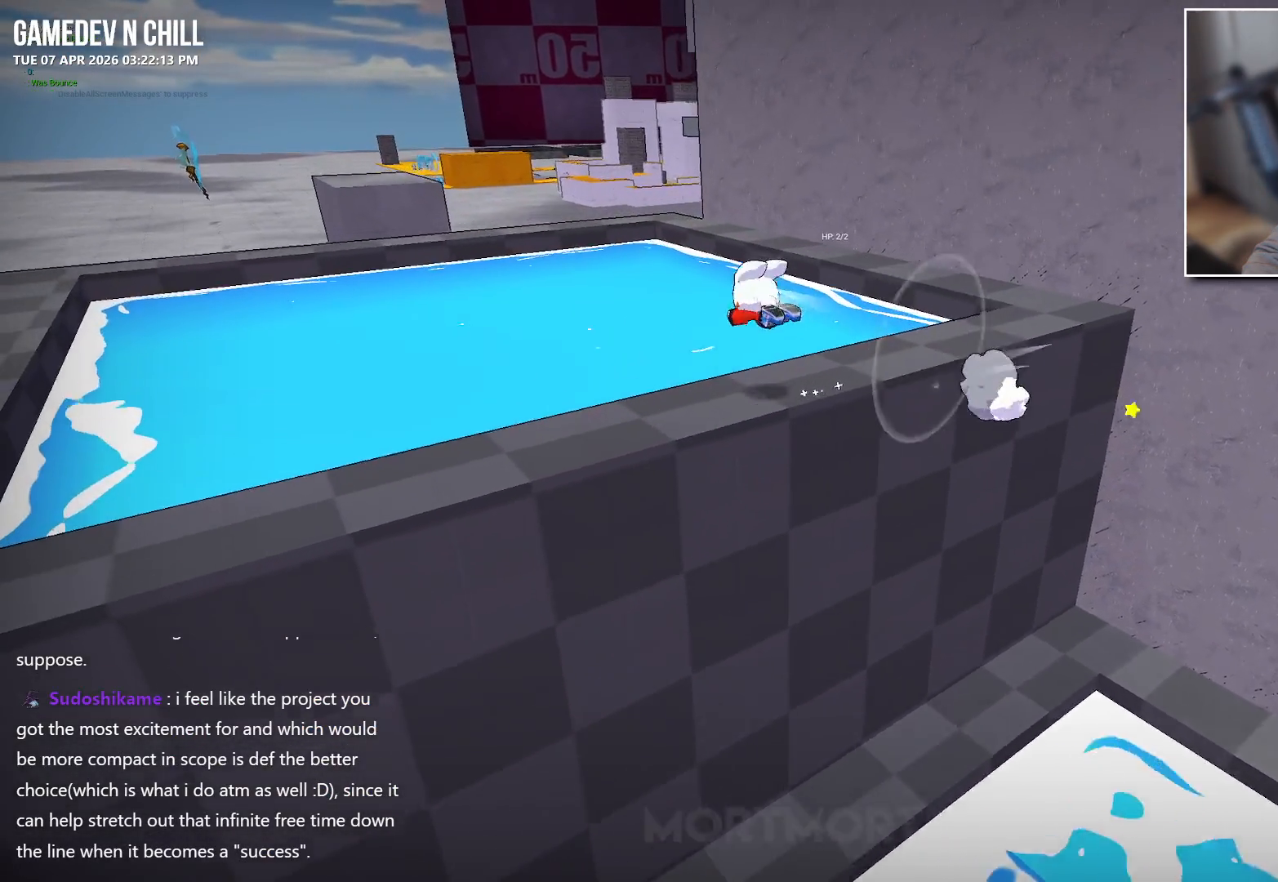
{"buttons": [], "left_stick": "center", "right_stick": "center", "events": [[267, "left_stick", "center"]]}
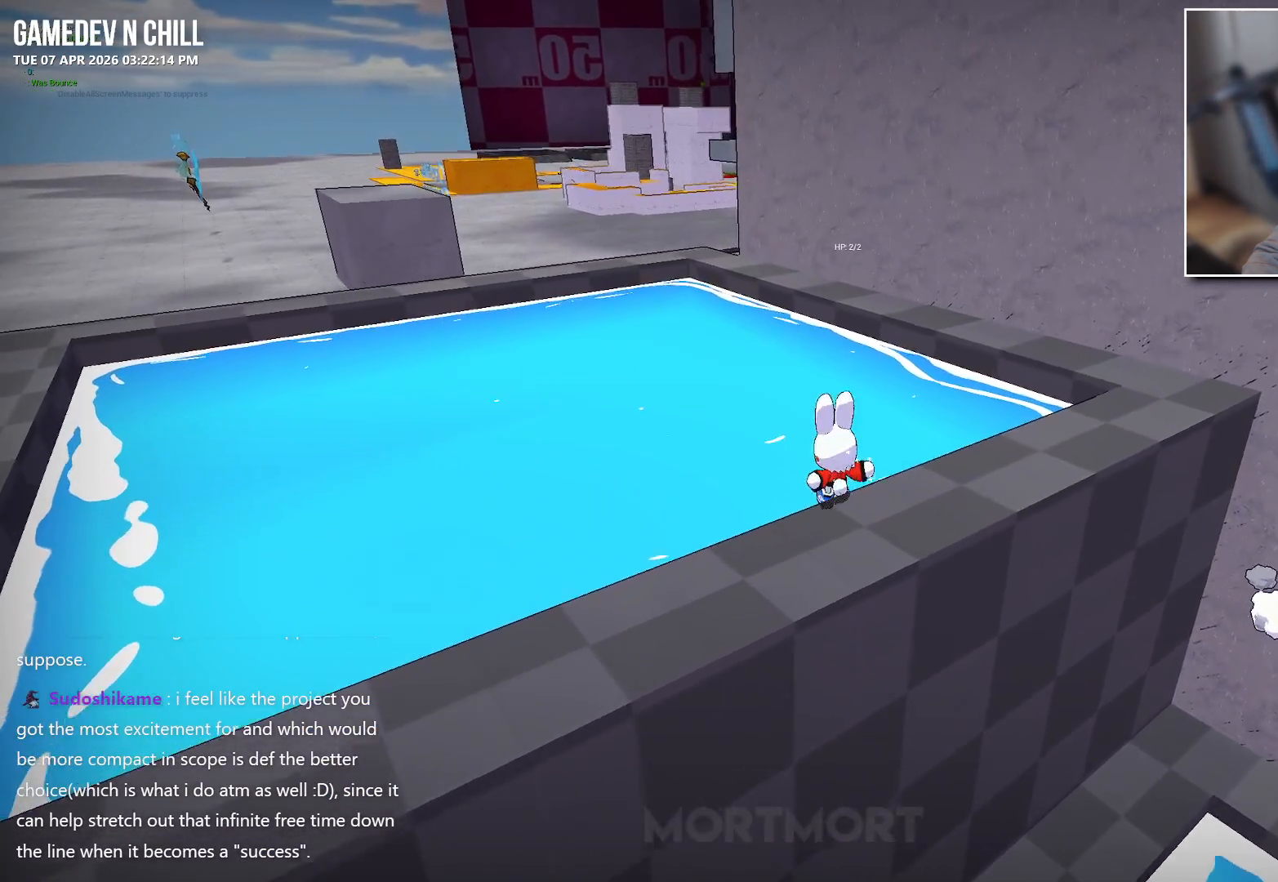
{"buttons": [], "left_stick": "center", "right_stick": "right", "events": [[17, "right_stick", "right"]]}
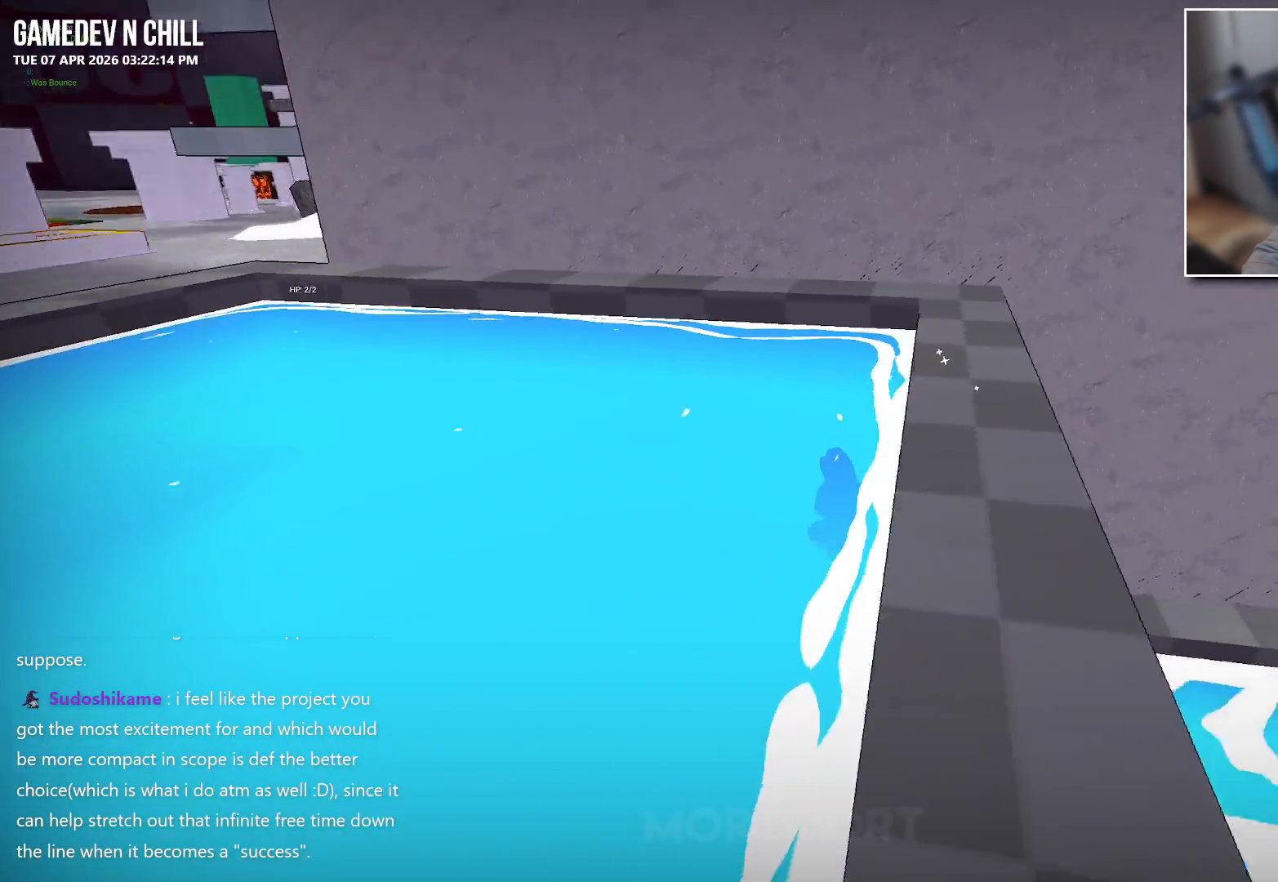
{"buttons": [], "left_stick": "center", "right_stick": "center", "events": [[17, "left_stick", "left"], [150, "right_stick", "center"], [250, "right_stick", "up"], [367, "left_stick", "down-left"], [400, "right_stick", "center"], [483, "left_stick", "center"]]}
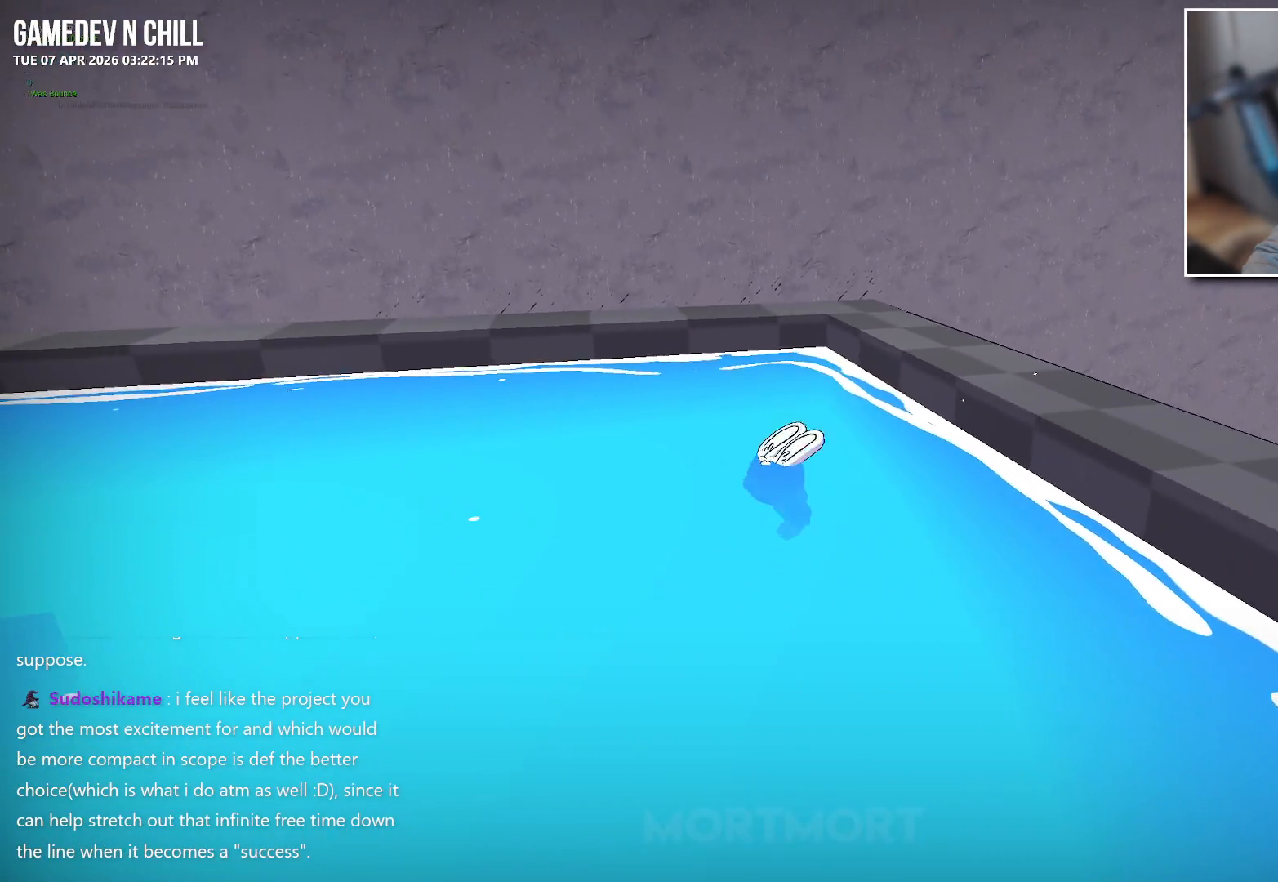
{"buttons": [], "left_stick": "right", "right_stick": "center", "events": [[217, "A", "down"], [267, "left_stick", "right"], [467, "A", "up"]]}
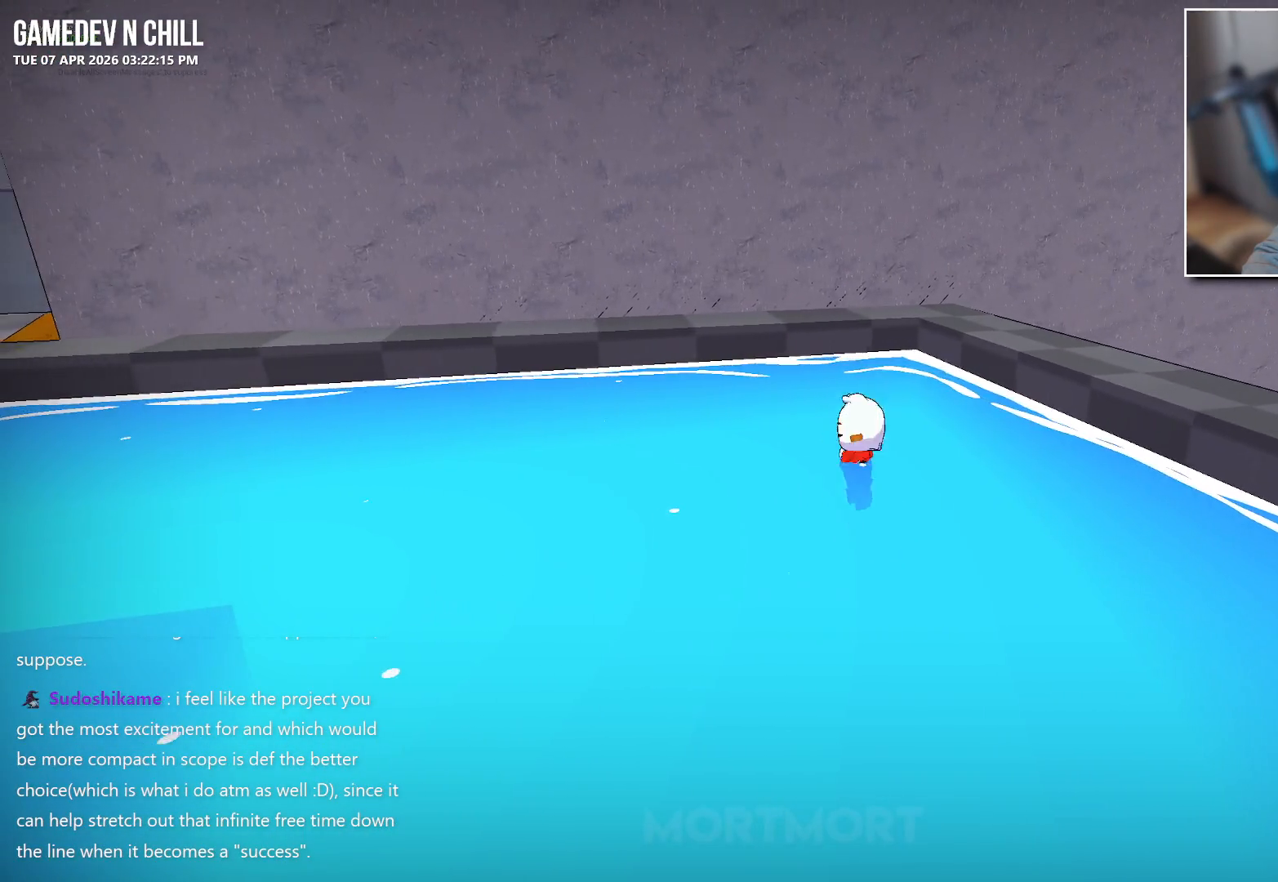
{"buttons": [], "left_stick": "up-right", "right_stick": "center", "events": [[83, "A", "down"], [350, "A", "up"], [400, "left_stick", "up-right"]]}
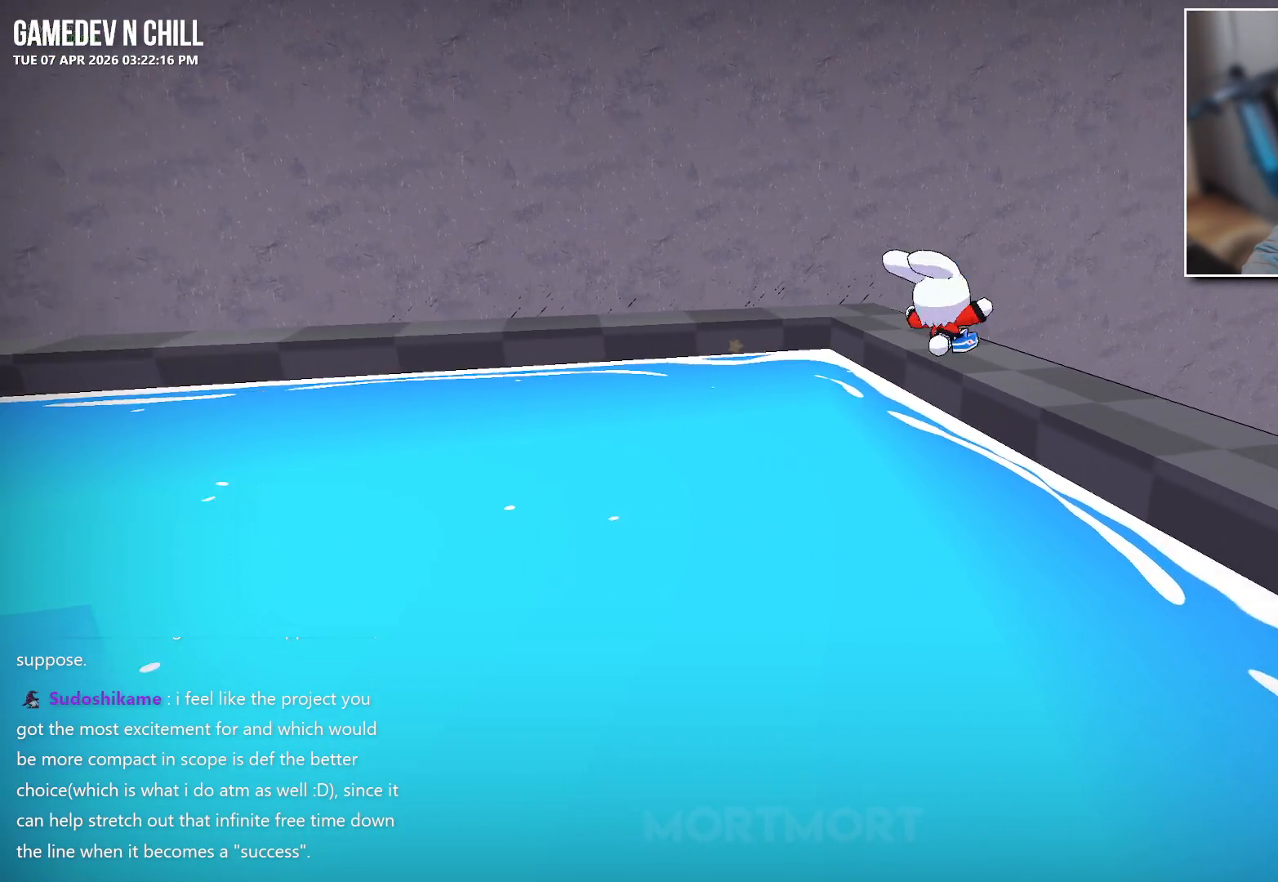
{"buttons": [], "left_stick": "left", "right_stick": "center", "events": [[250, "R1", "down"], [333, "R1", "up"], [367, "left_stick", "center"], [433, "left_stick", "left"]]}
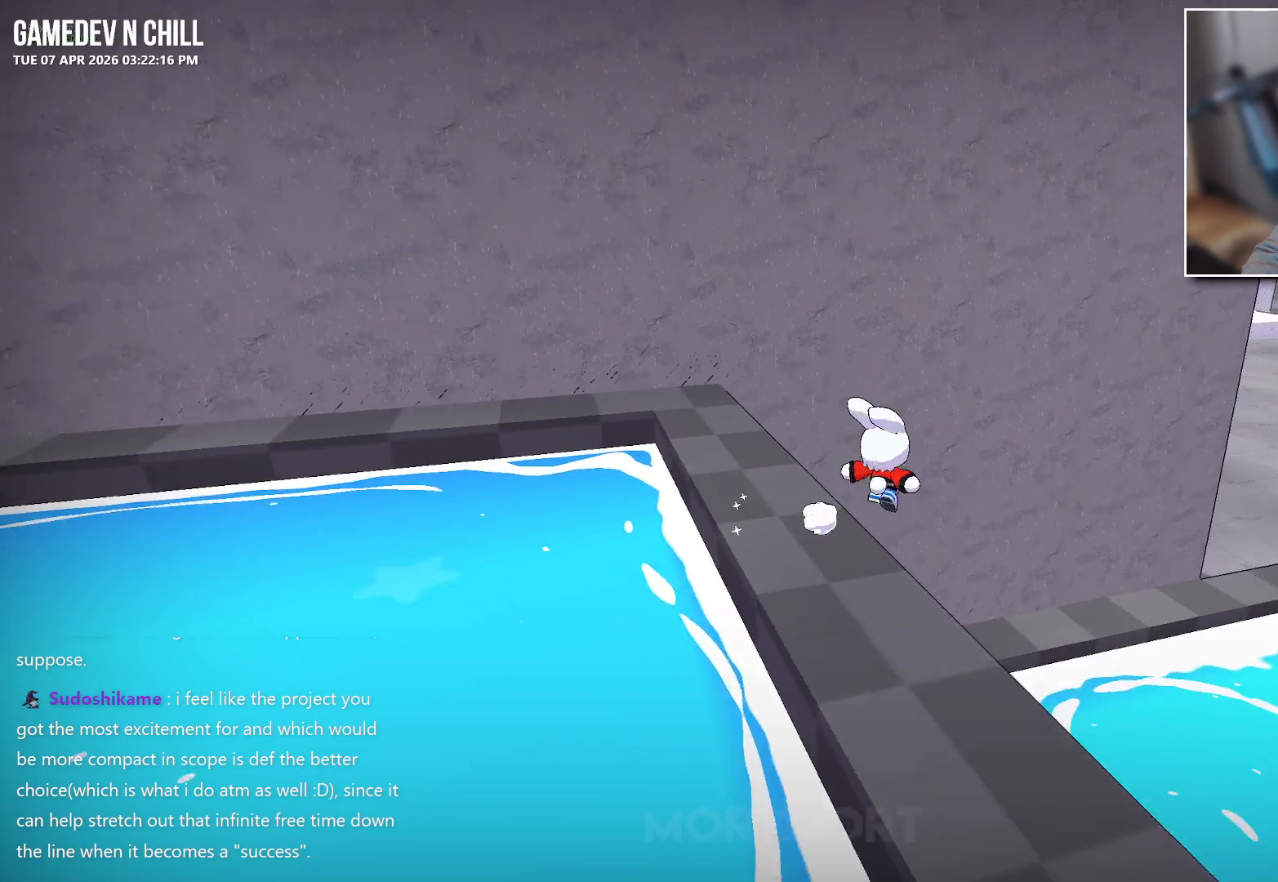
{"buttons": ["R1"], "left_stick": "left", "right_stick": "left", "events": [[17, "A", "down"], [67, "R1", "down"], [117, "R1", "up"], [200, "left_stick", "down"], [250, "A", "up"], [317, "left_stick", "center"], [367, "left_stick", "left"], [483, "R1", "down"], [483, "right_stick", "left"]]}
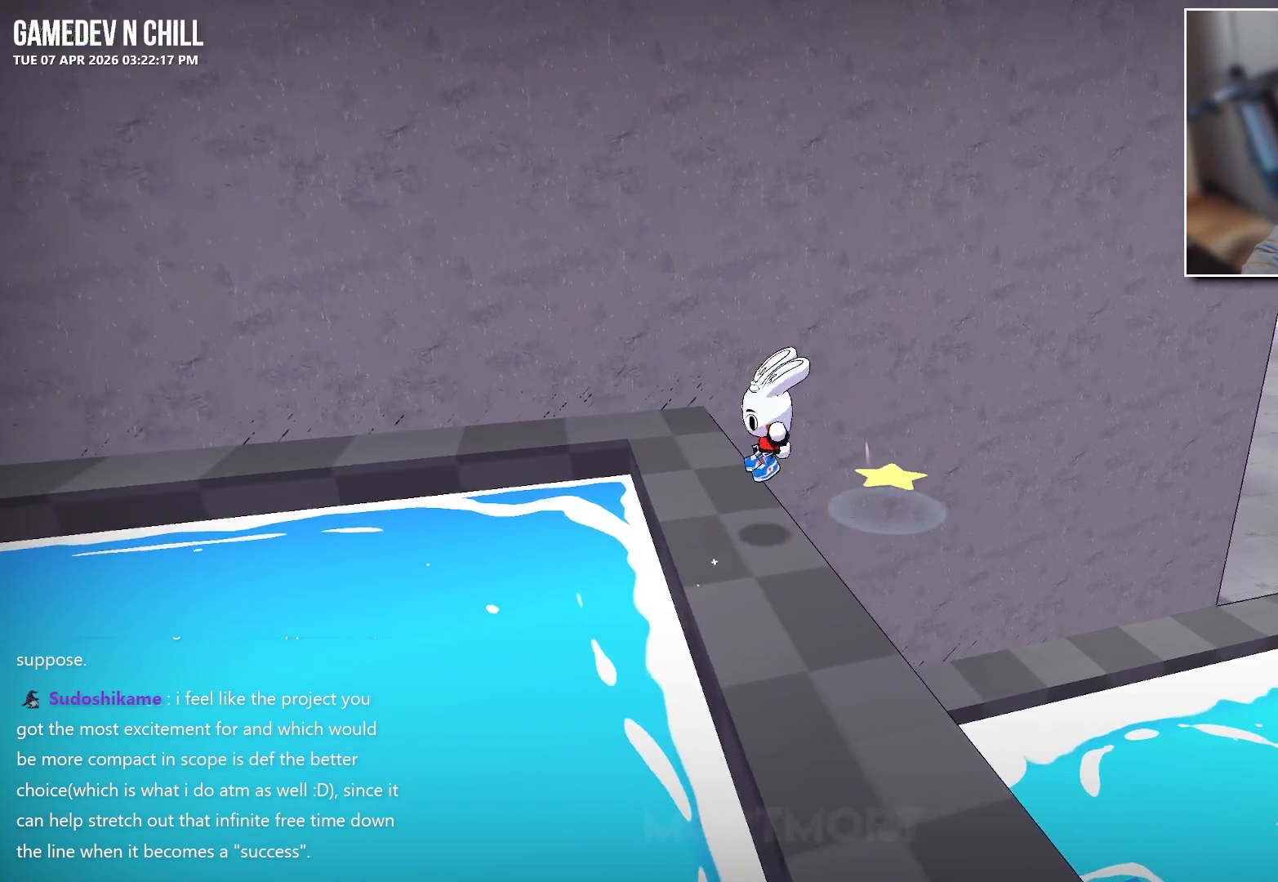
{"buttons": ["A"], "left_stick": "center", "right_stick": "center", "events": [[50, "R1", "up"], [50, "left_stick", "right"], [183, "right_stick", "up-left"], [233, "left_stick", "center"], [283, "right_stick", "center"], [383, "A", "down"]]}
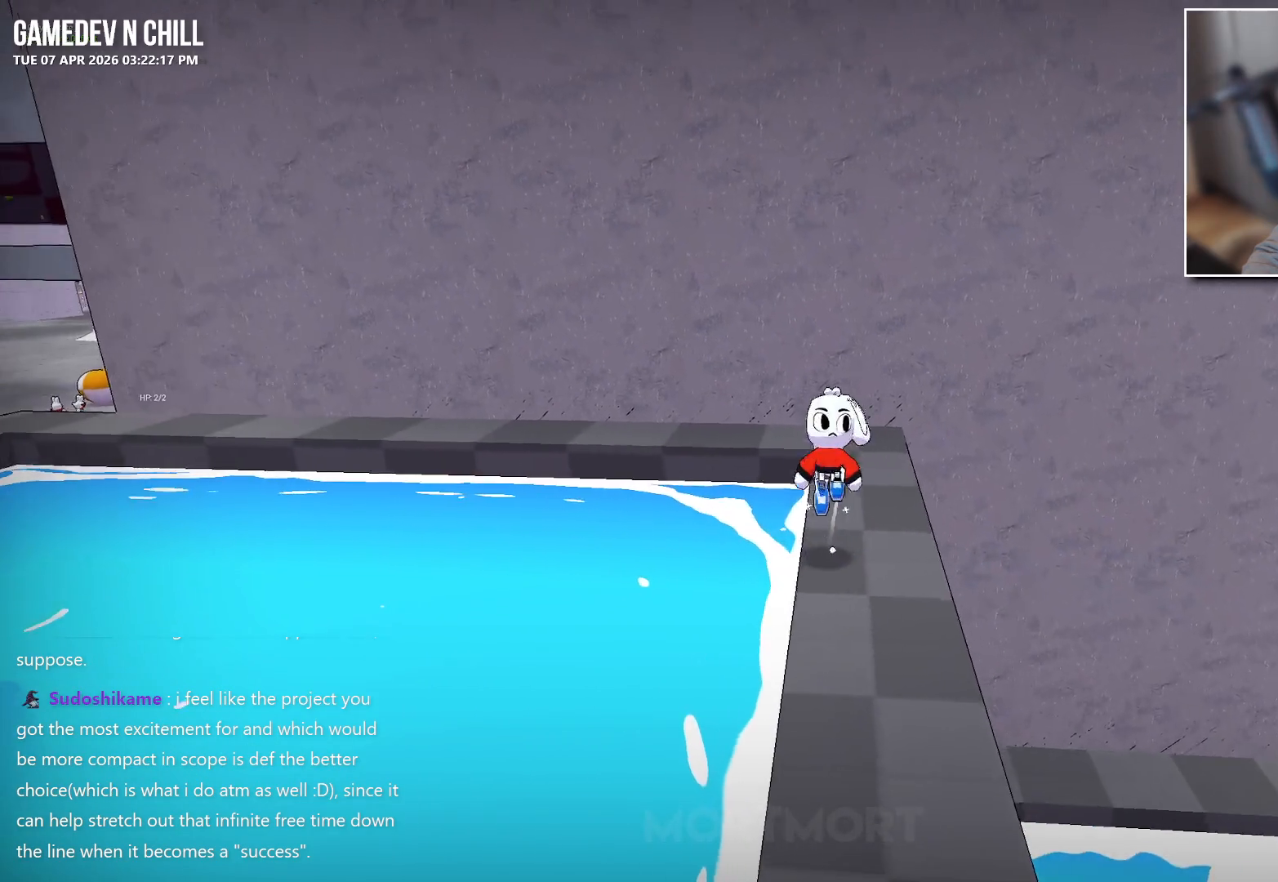
{"buttons": [], "left_stick": "right", "right_stick": "left", "events": [[17, "A", "up"], [33, "L2", "down"], [33, "left_stick", "up"], [133, "left_stick", "center"], [150, "L2", "up"], [217, "L2", "down"], [250, "left_stick", "up-right"], [350, "L2", "up"], [350, "left_stick", "right"], [383, "right_stick", "left"]]}
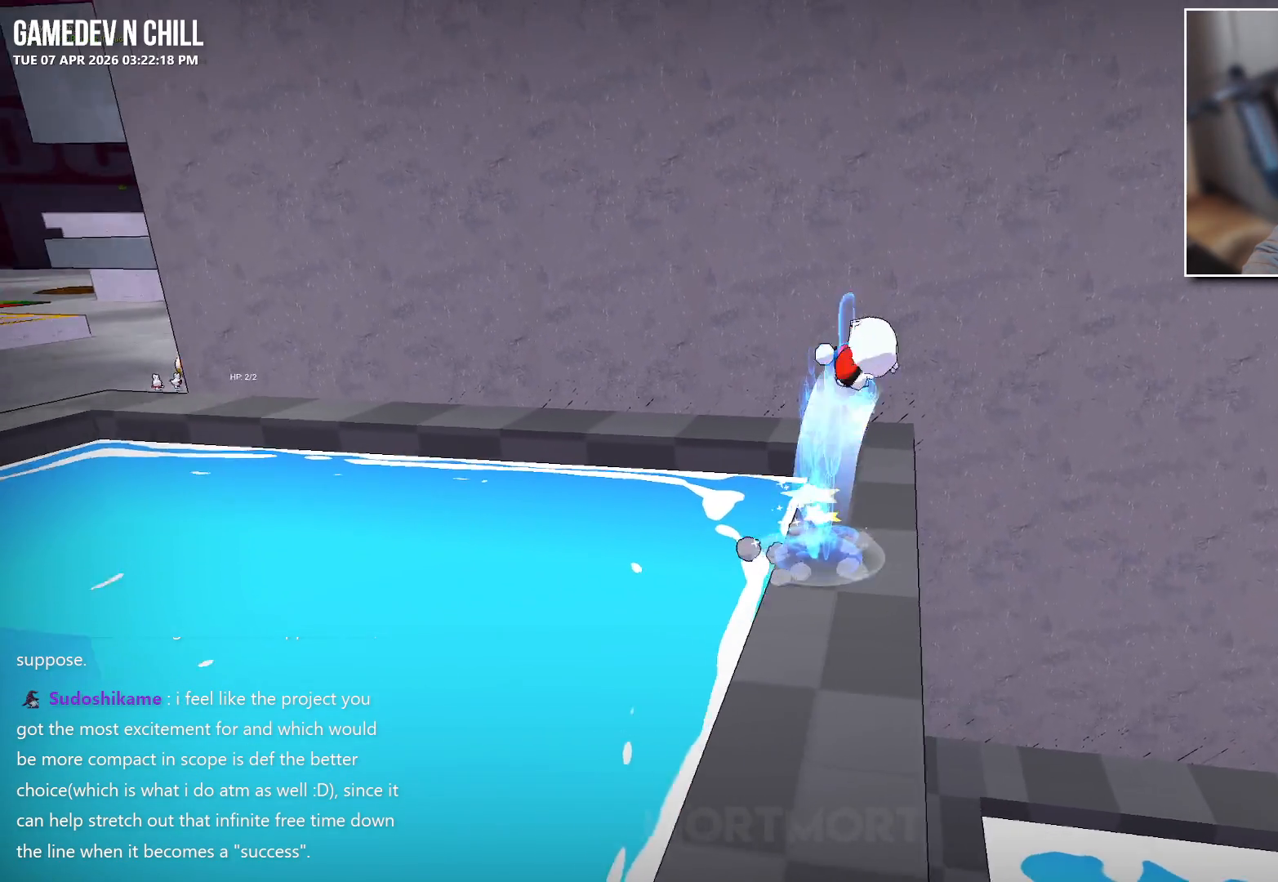
{"buttons": [], "left_stick": "right", "right_stick": "right", "events": [[33, "right_stick", "center"], [450, "right_stick", "right"]]}
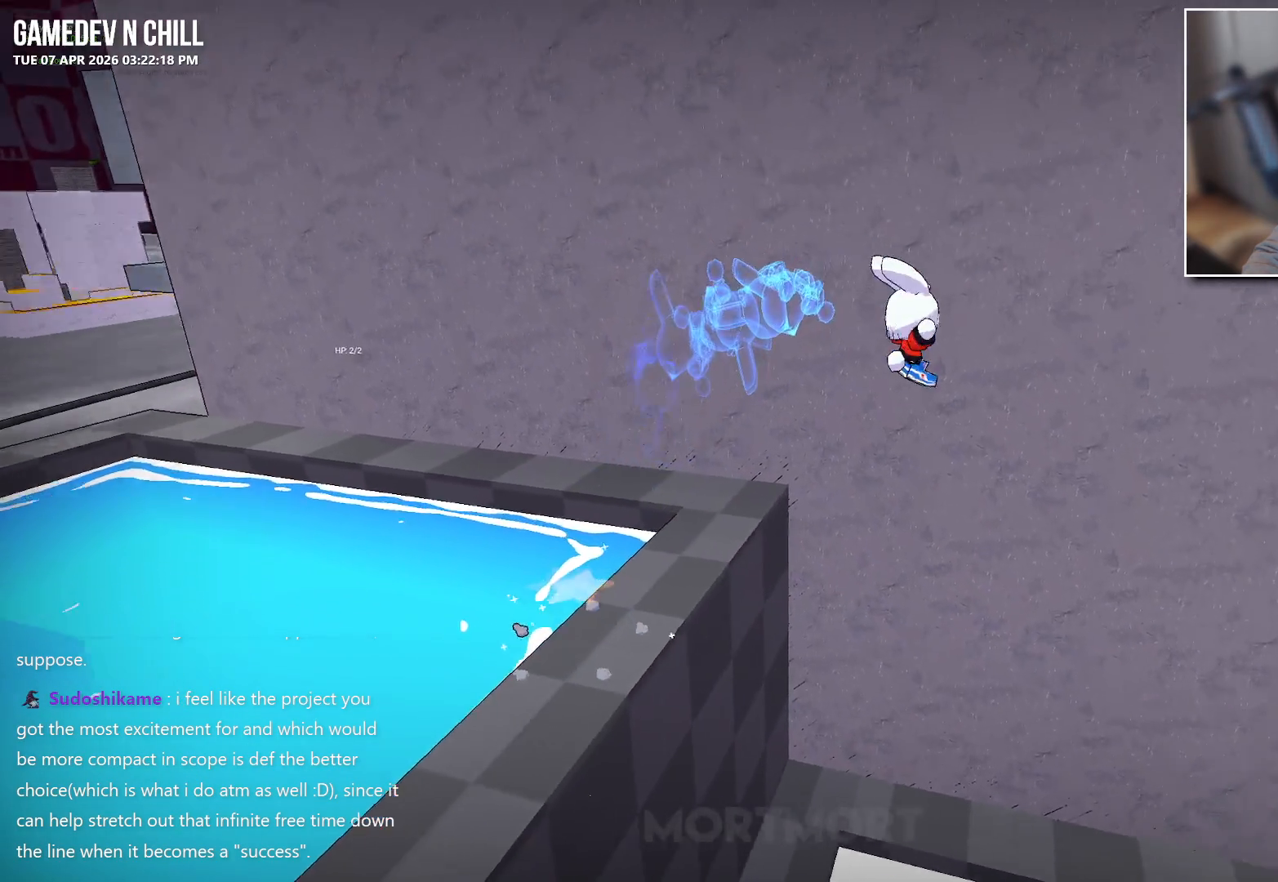
{"buttons": [], "left_stick": "right", "right_stick": "center", "events": [[150, "right_stick", "center"], [233, "A", "down"], [400, "A", "up"]]}
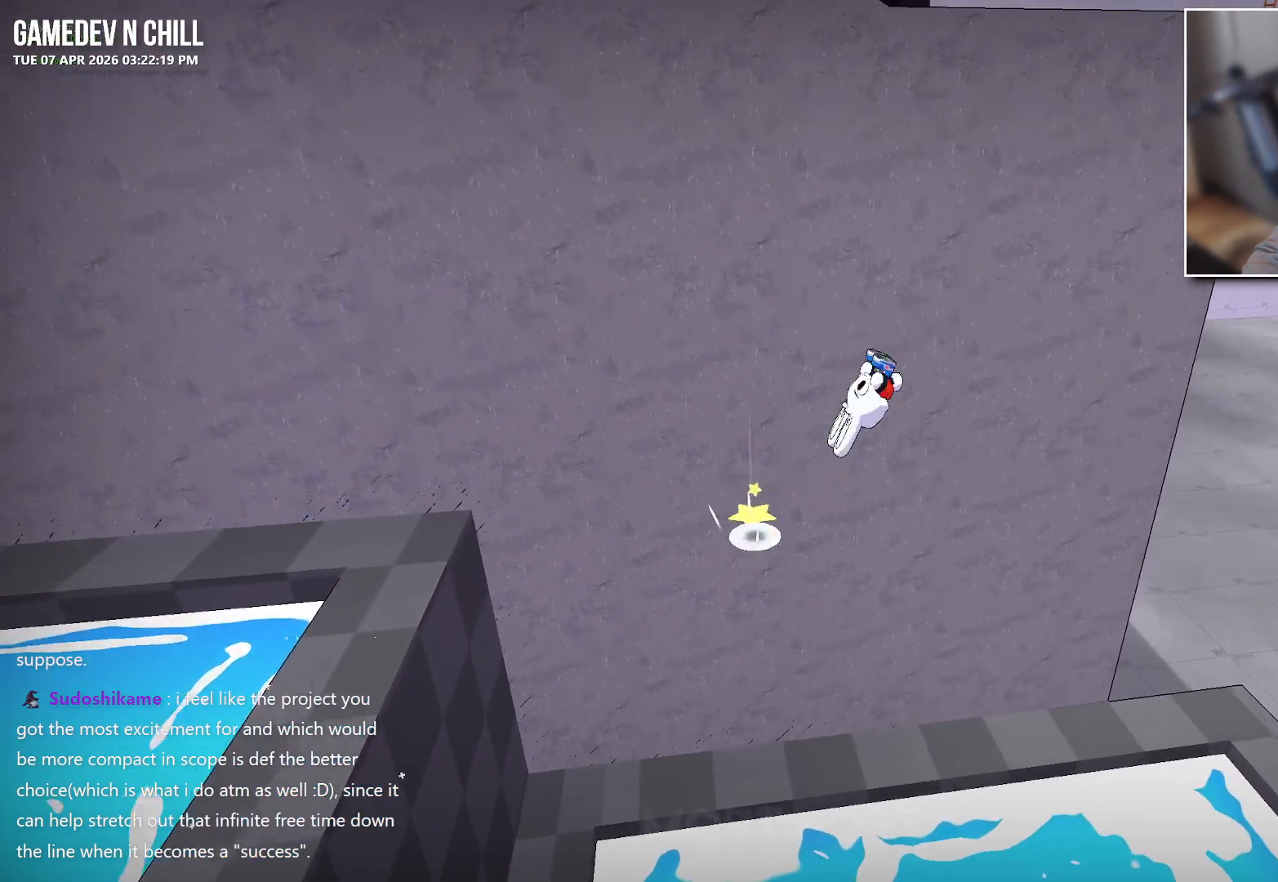
{"buttons": [], "left_stick": "center", "right_stick": "center", "events": [[17, "B", "down"], [67, "left_stick", "up-right"], [133, "B", "up"], [317, "left_stick", "center"], [417, "right_stick", "up-left"], [483, "right_stick", "center"]]}